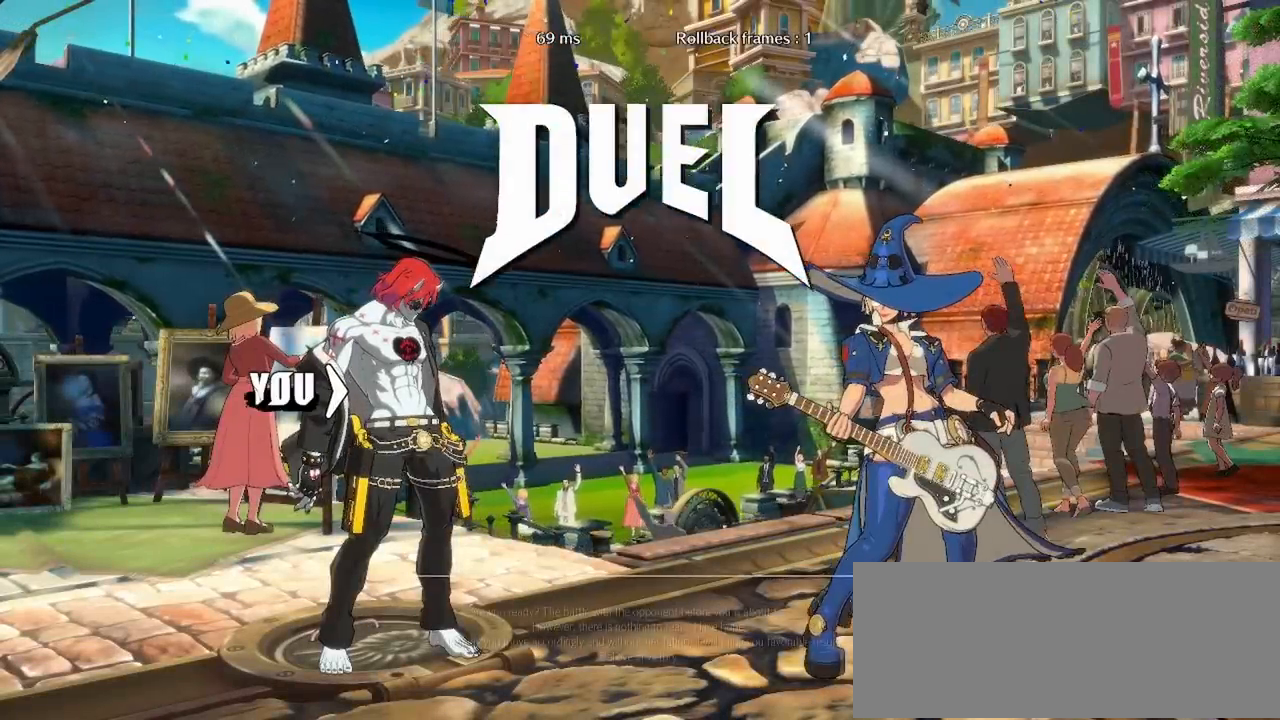
Gameplay with a controller (arcade stick); each line is a JSON object with the inputs held at the frame after it. "events" lists button and stick changes between this image and that frame as [ms after this image, input, new state], when the widget could be followed in between. Not read: L3 R3.
{"buttons": ["DPAD_LEFT"], "events": [[433, "DPAD_LEFT", "down"]]}
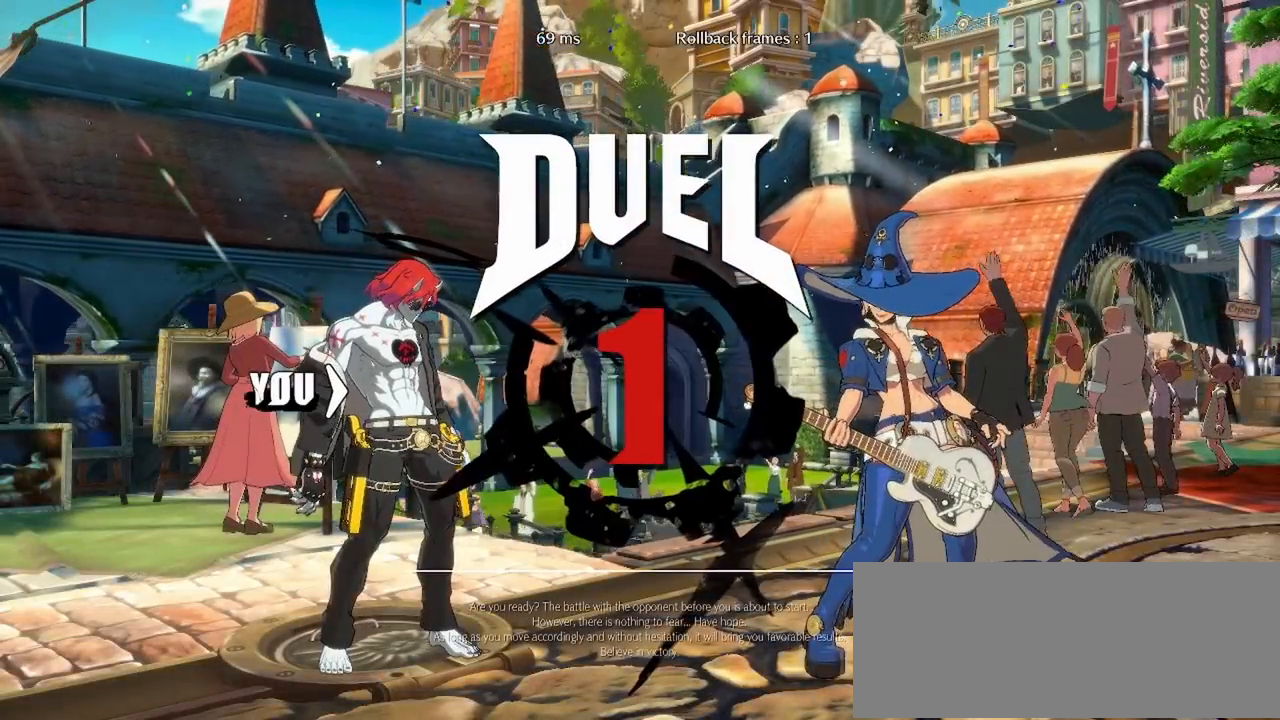
{"buttons": ["DPAD_LEFT"], "events": [[333, "DPAD_LEFT", "up"], [483, "DPAD_LEFT", "down"]]}
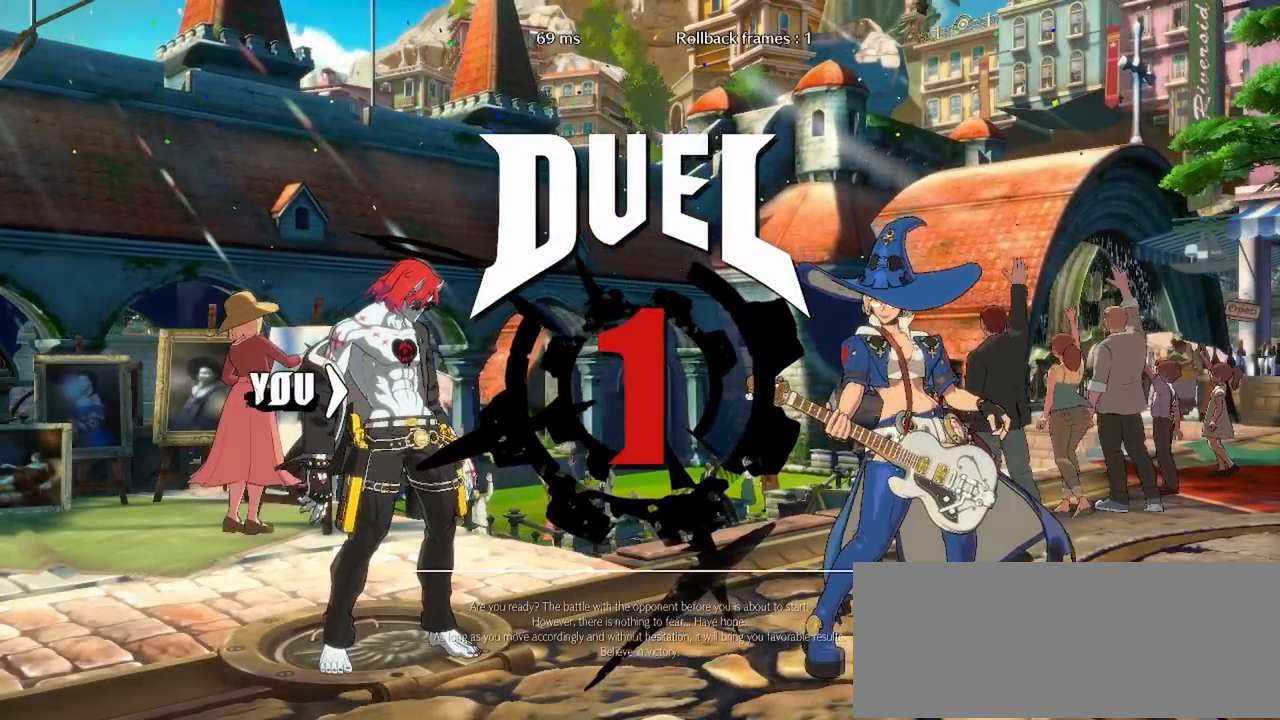
{"buttons": ["DPAD_LEFT"], "events": []}
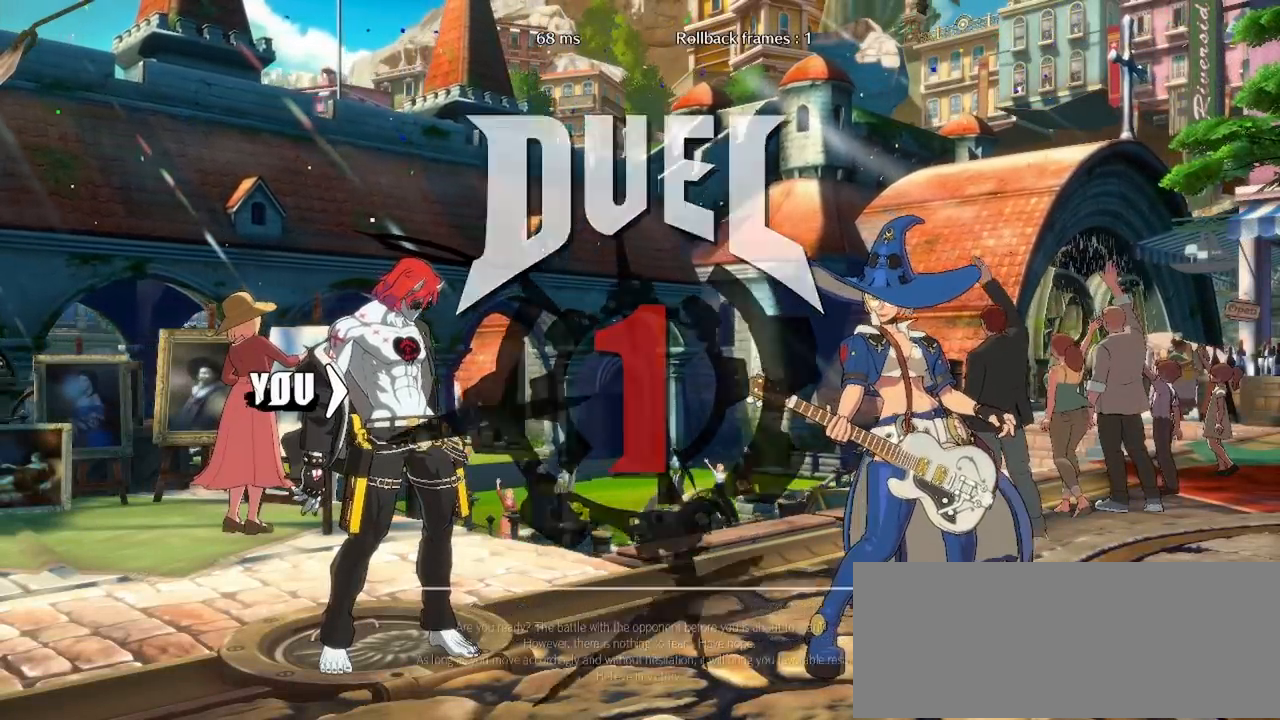
{"buttons": ["DPAD_LEFT"], "events": []}
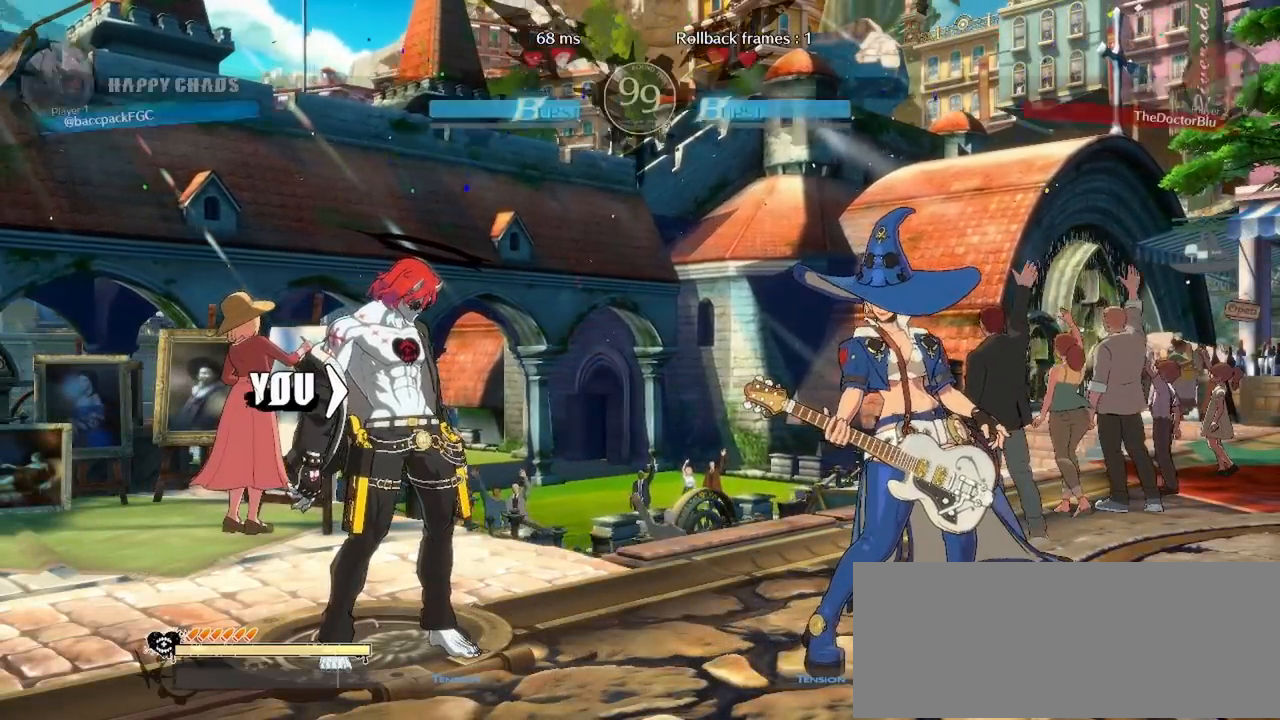
{"buttons": ["TRIANGLE"], "events": [[500, "DPAD_LEFT", "up"], [500, "TRIANGLE", "down"]]}
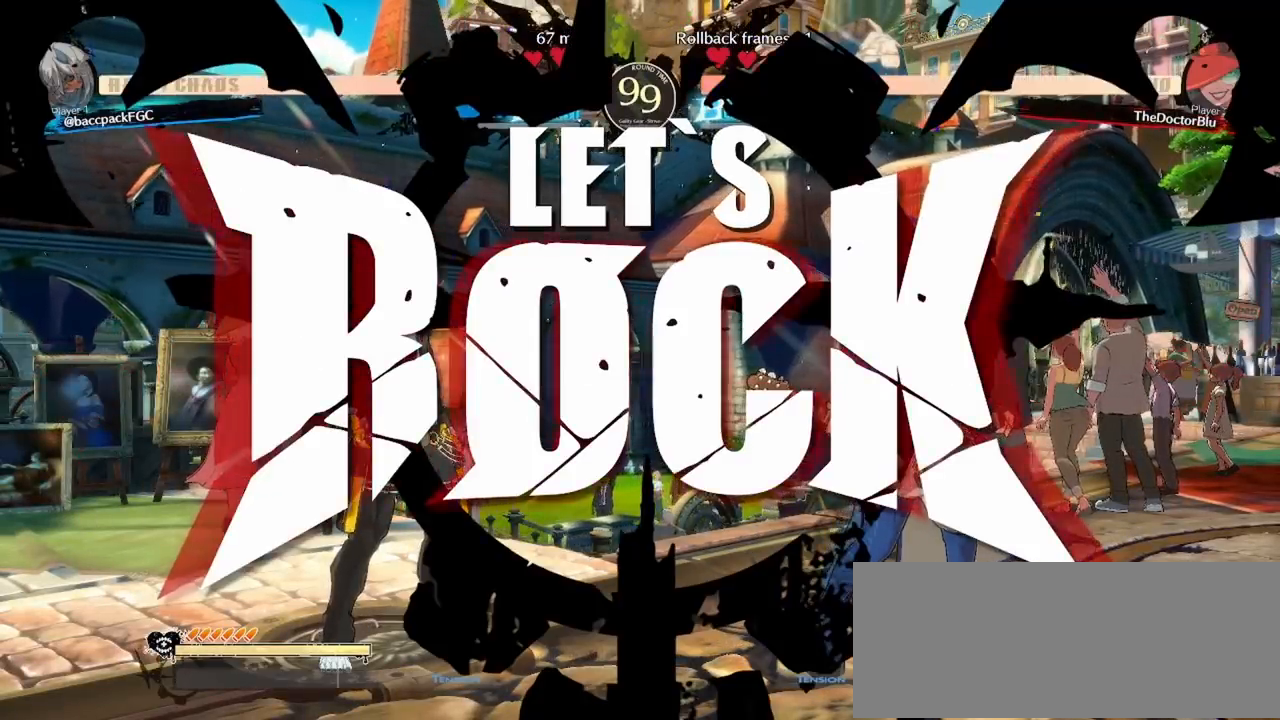
{"buttons": ["DPAD_DOWN", "DPAD_RIGHT"], "events": [[67, "TRIANGLE", "up"], [150, "TRIANGLE", "down"], [200, "TRIANGLE", "up"], [300, "TRIANGLE", "down"], [400, "TRIANGLE", "up"], [433, "DPAD_DOWN", "down"], [500, "DPAD_RIGHT", "down"]]}
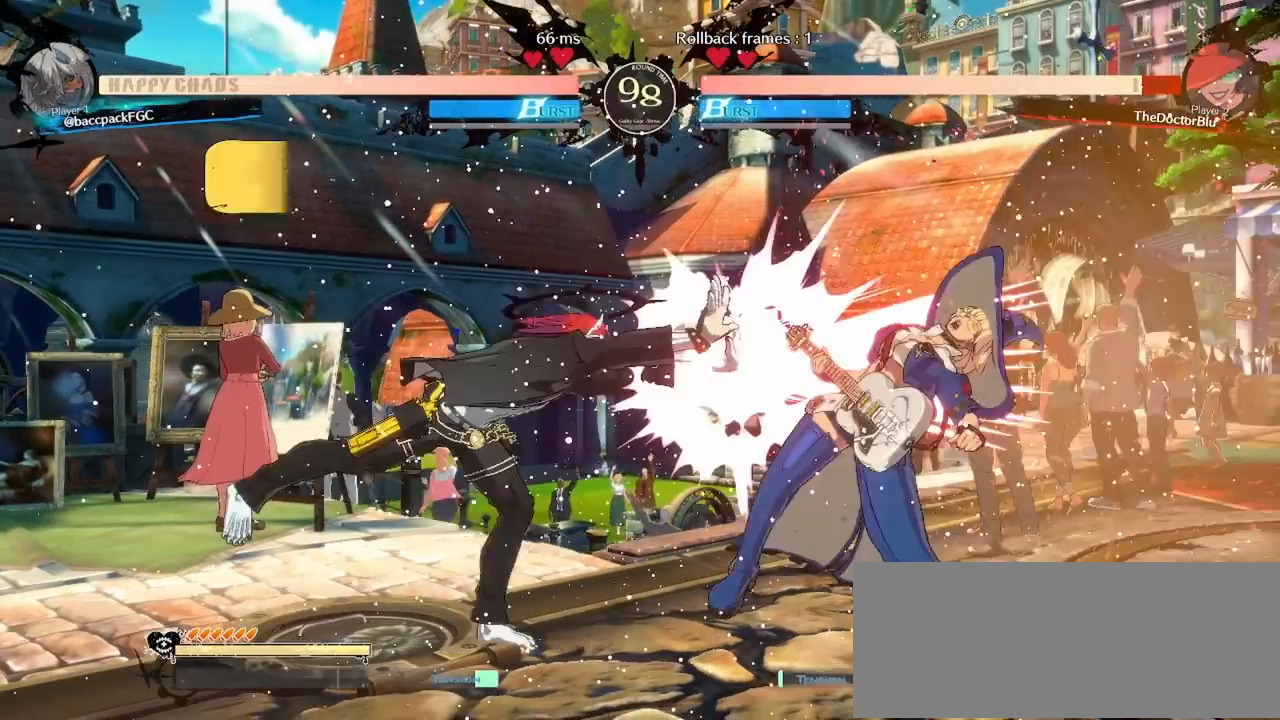
{"buttons": [], "events": [[33, "DPAD_DOWN", "up"], [83, "SQUARE", "down"], [100, "DPAD_RIGHT", "up"], [100, "SQUARE", "up"], [150, "DPAD_DOWN", "down"], [183, "DPAD_LEFT", "down"], [250, "DPAD_DOWN", "up"], [250, "TRIANGLE", "down"], [317, "TRIANGLE", "up"], [350, "DPAD_LEFT", "up"]]}
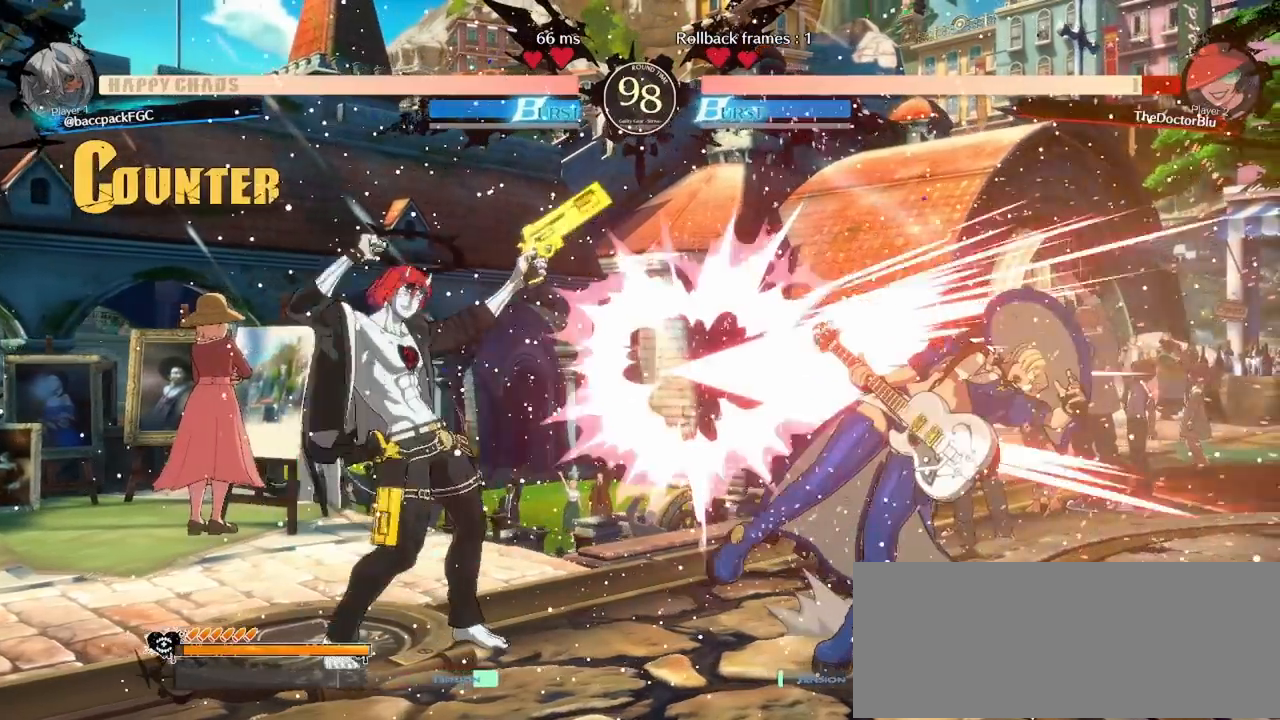
{"buttons": ["CROSS", "DPAD_LEFT"], "events": [[233, "CIRCLE", "down"], [300, "CIRCLE", "up"], [350, "DPAD_DOWN", "down"], [417, "DPAD_LEFT", "down"], [483, "CROSS", "down"], [483, "DPAD_DOWN", "up"]]}
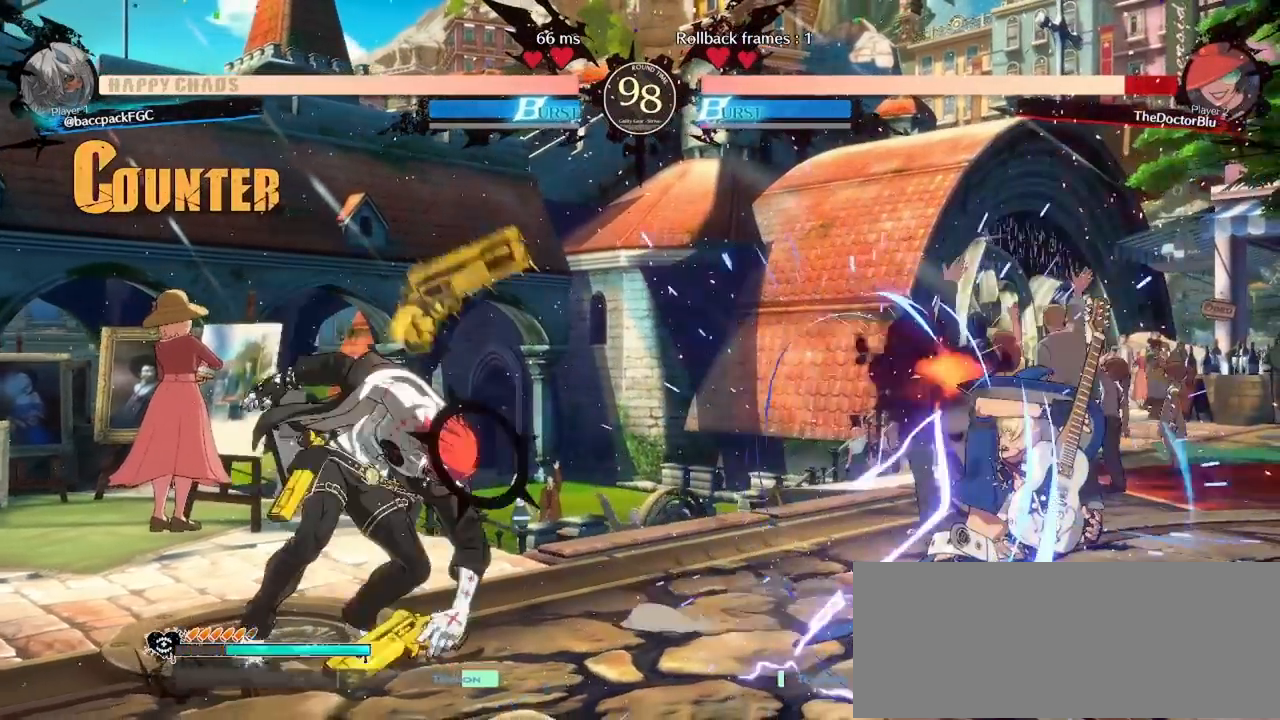
{"buttons": [], "events": [[17, "CROSS", "up"], [50, "DPAD_LEFT", "up"], [150, "DPAD_DOWN", "down"], [350, "CIRCLE", "down"], [383, "DPAD_DOWN", "up"], [433, "CIRCLE", "up"]]}
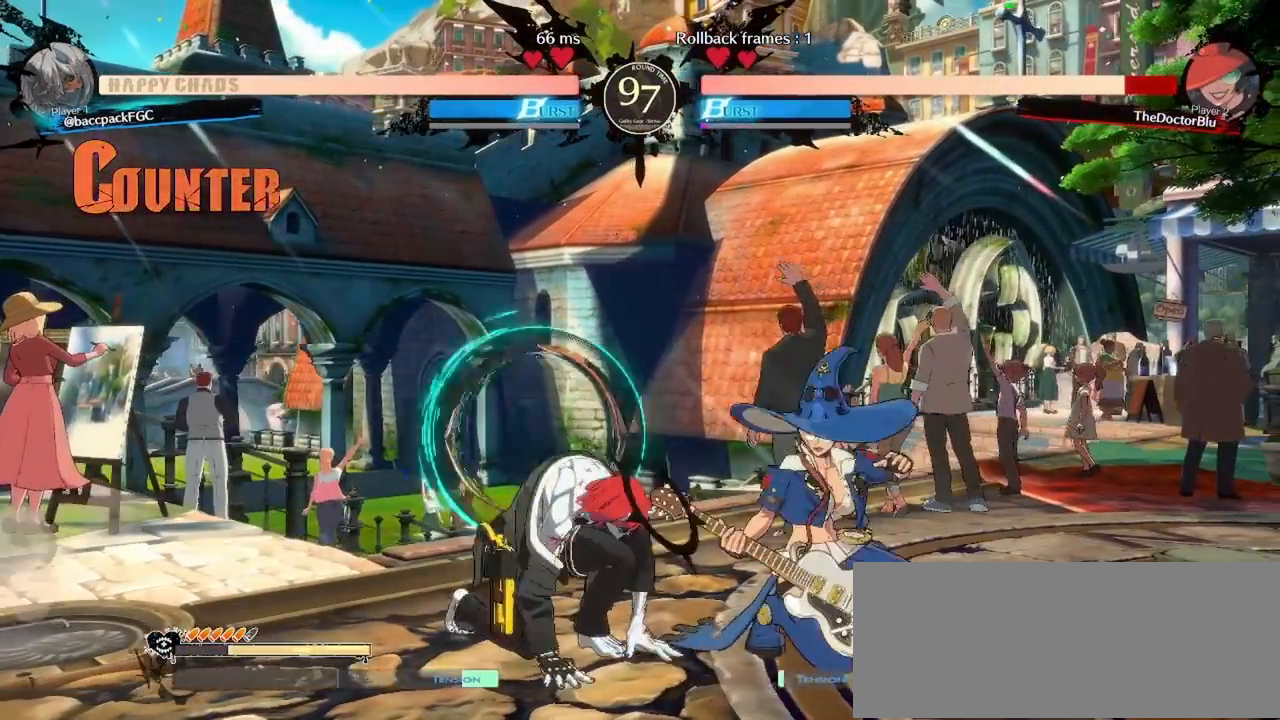
{"buttons": ["DPAD_DOWN"], "events": [[100, "CROSS", "down"], [167, "CROSS", "up"], [183, "DPAD_RIGHT", "down"], [233, "CROSS", "down"], [350, "CROSS", "up"], [383, "DPAD_RIGHT", "up"], [467, "DPAD_DOWN", "down"]]}
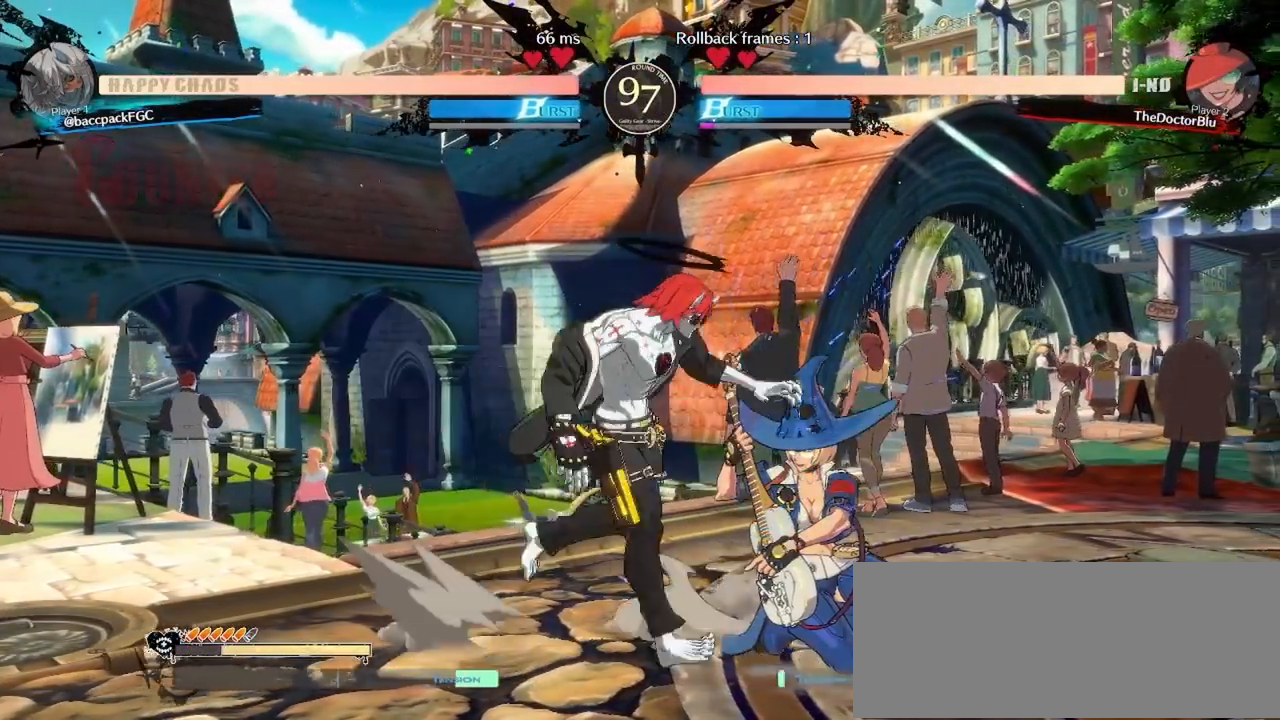
{"buttons": ["CIRCLE"], "events": [[33, "DPAD_RIGHT", "down"], [83, "DPAD_DOWN", "up"], [117, "CIRCLE", "down"], [167, "DPAD_RIGHT", "up"]]}
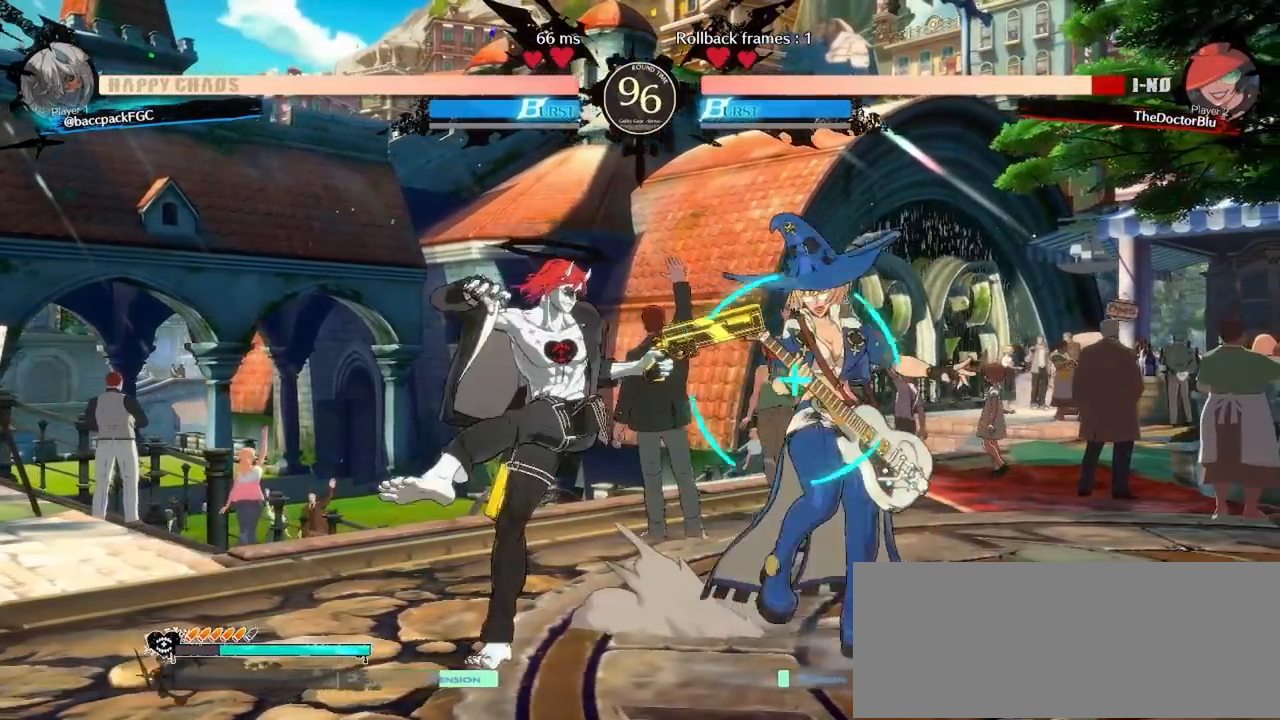
{"buttons": ["CROSS", "DPAD_RIGHT"], "events": [[33, "CIRCLE", "up"], [83, "DPAD_RIGHT", "down"], [133, "DPAD_RIGHT", "up"], [200, "DPAD_RIGHT", "down"], [300, "DPAD_RIGHT", "up"], [333, "CROSS", "down"], [383, "CROSS", "up"], [417, "DPAD_RIGHT", "down"], [467, "CROSS", "down"]]}
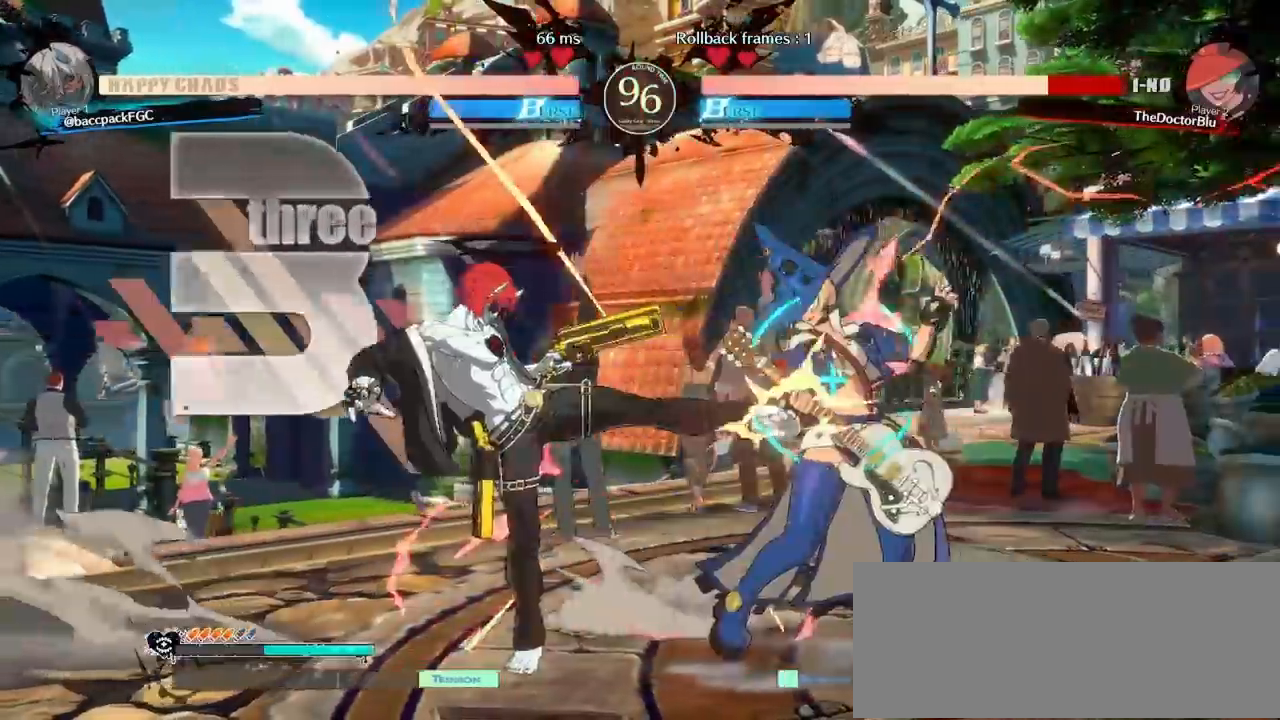
{"buttons": ["CIRCLE"], "events": [[67, "CROSS", "up"], [83, "DPAD_RIGHT", "up"], [150, "DPAD_DOWN", "down"], [200, "DPAD_RIGHT", "down"], [250, "DPAD_DOWN", "up"], [283, "CIRCLE", "down"], [367, "DPAD_RIGHT", "up"]]}
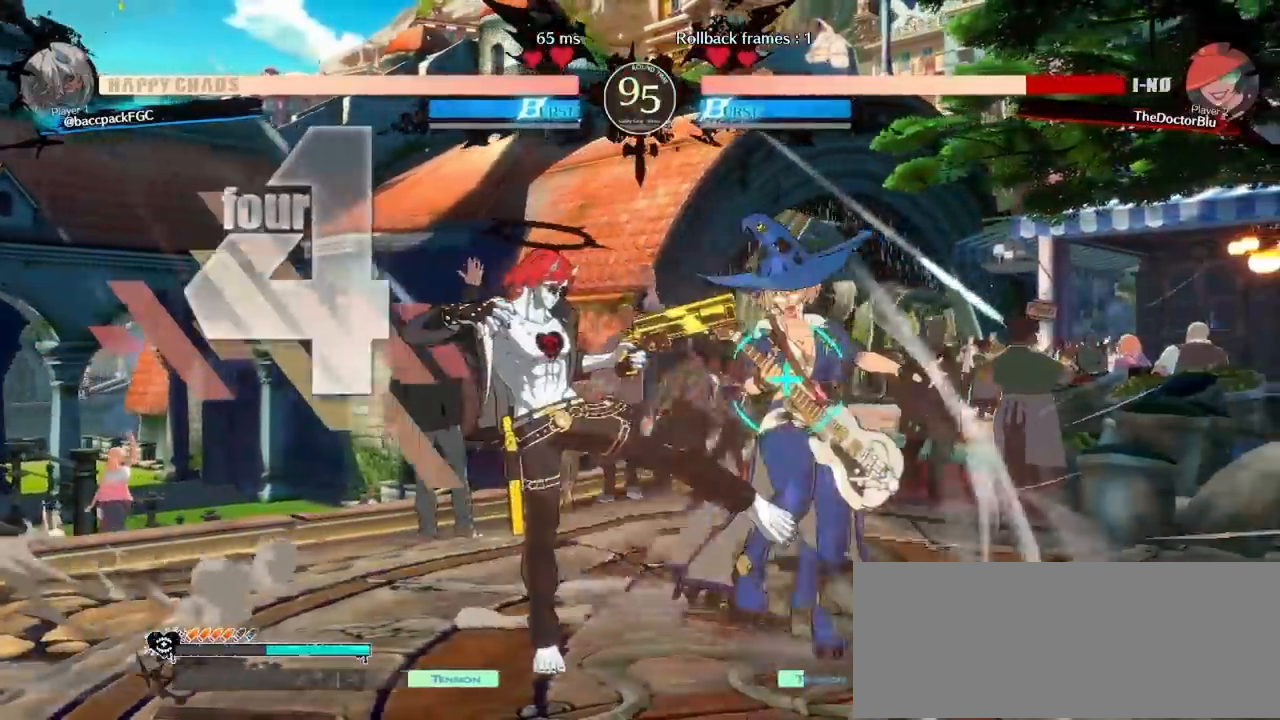
{"buttons": ["DPAD_RIGHT"], "events": [[150, "CIRCLE", "up"], [283, "DPAD_RIGHT", "down"], [333, "DPAD_RIGHT", "up"], [417, "DPAD_RIGHT", "down"], [467, "CIRCLE", "down"], [500, "CIRCLE", "up"]]}
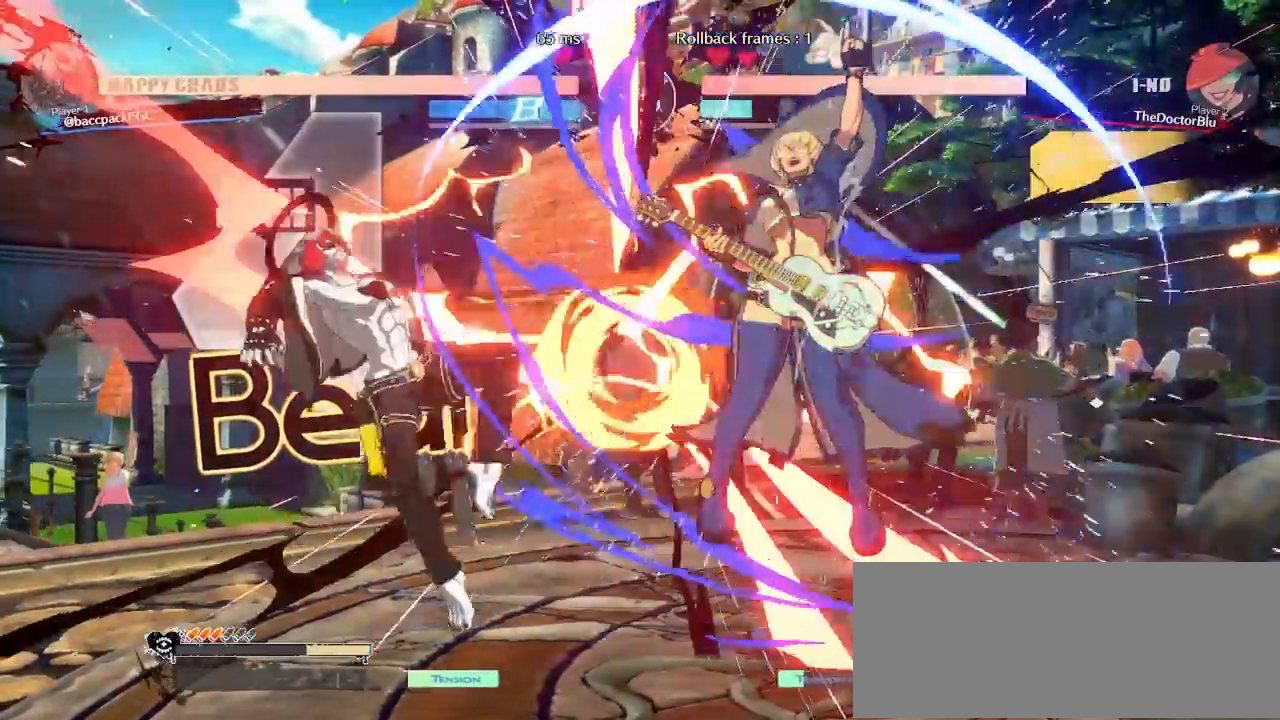
{"buttons": ["DPAD_LEFT"], "events": [[100, "DPAD_RIGHT", "up"], [167, "DPAD_LEFT", "down"]]}
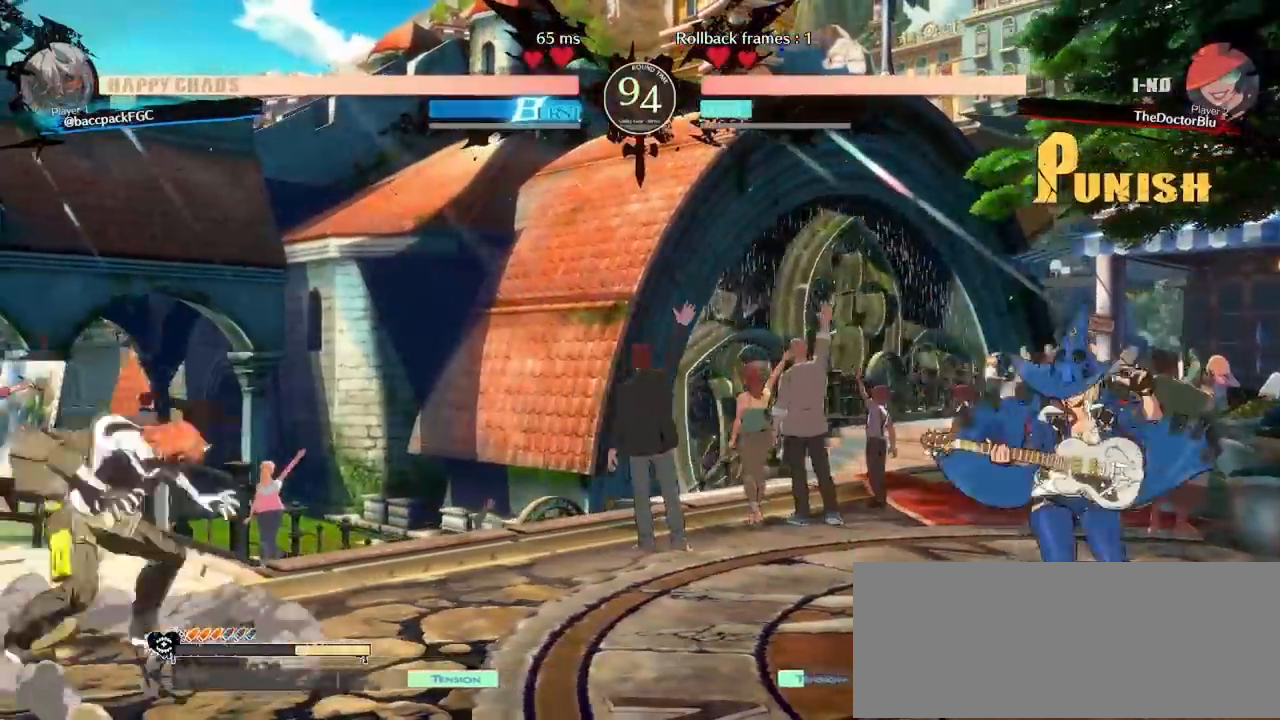
{"buttons": ["DPAD_RIGHT"], "events": [[17, "DPAD_LEFT", "up"], [150, "DPAD_RIGHT", "down"], [200, "DPAD_RIGHT", "up"], [267, "DPAD_RIGHT", "down"]]}
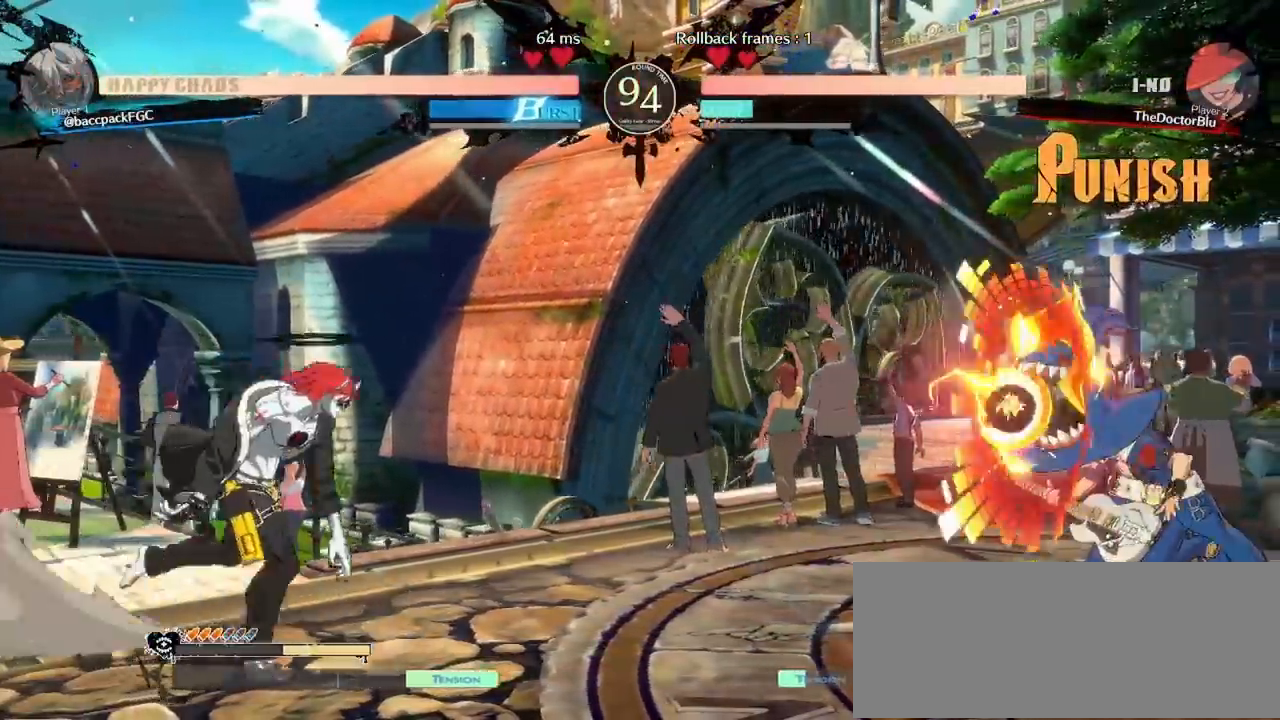
{"buttons": ["DPAD_LEFT"], "events": [[17, "TRIANGLE", "down"], [100, "TRIANGLE", "up"], [117, "DPAD_RIGHT", "up"], [267, "DPAD_LEFT", "down"]]}
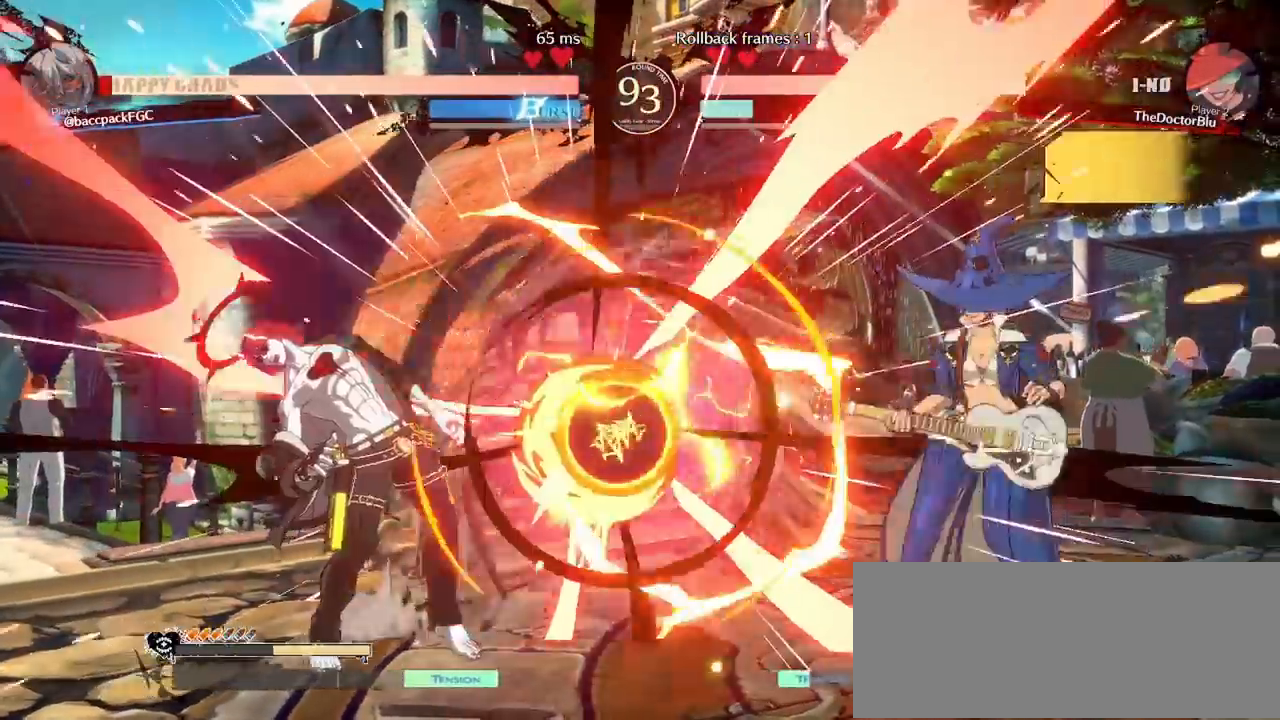
{"buttons": ["L1", "DPAD_LEFT"], "events": [[433, "L1", "down"]]}
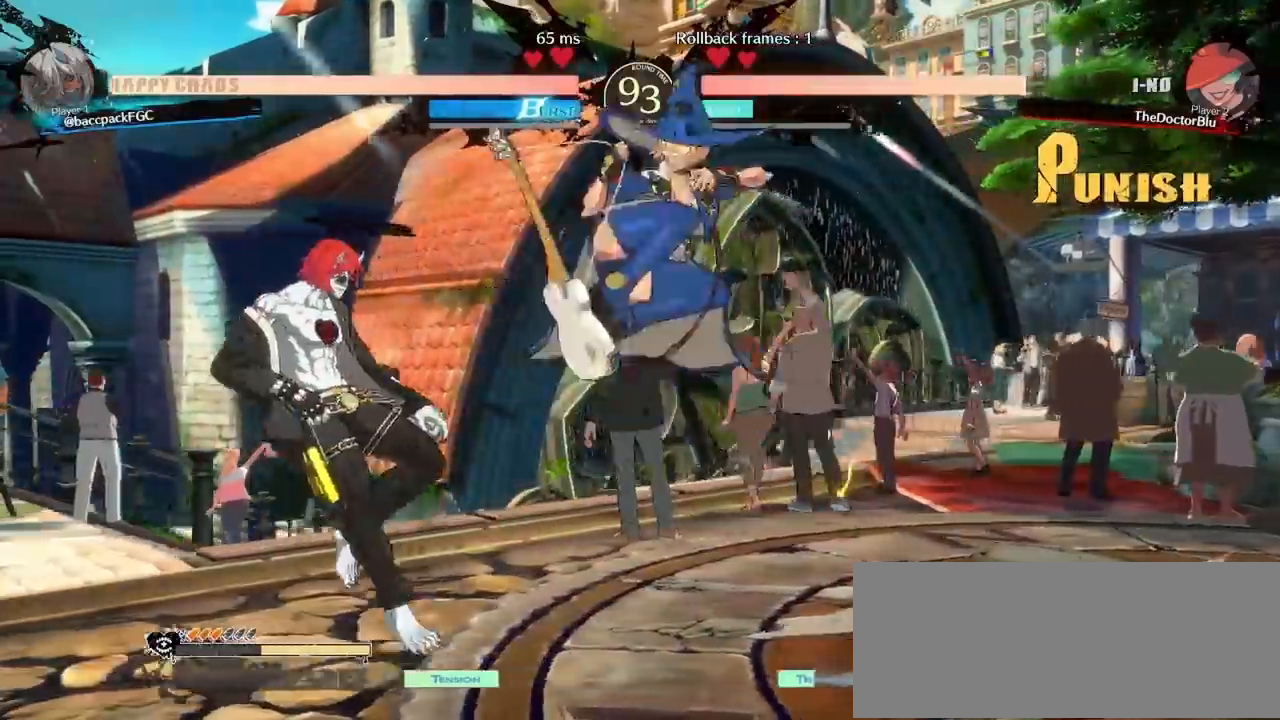
{"buttons": ["DPAD_LEFT"], "events": [[150, "L1", "up"]]}
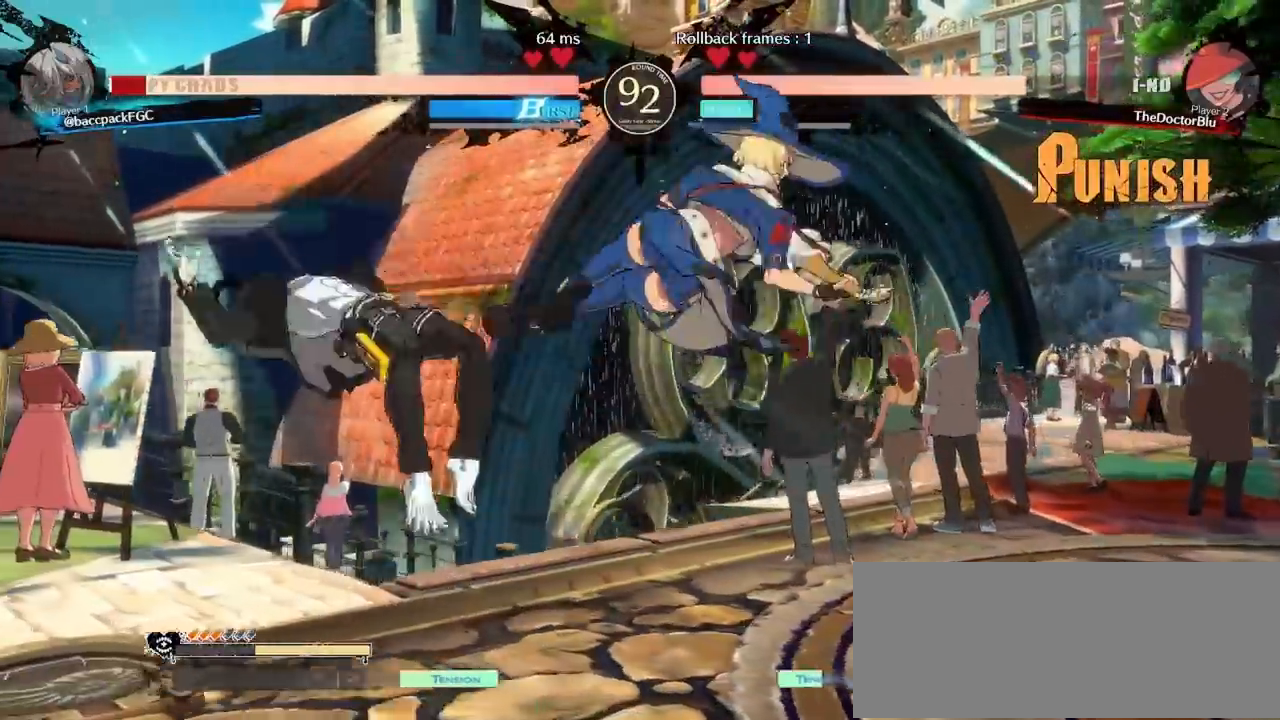
{"buttons": ["DPAD_LEFT"], "events": []}
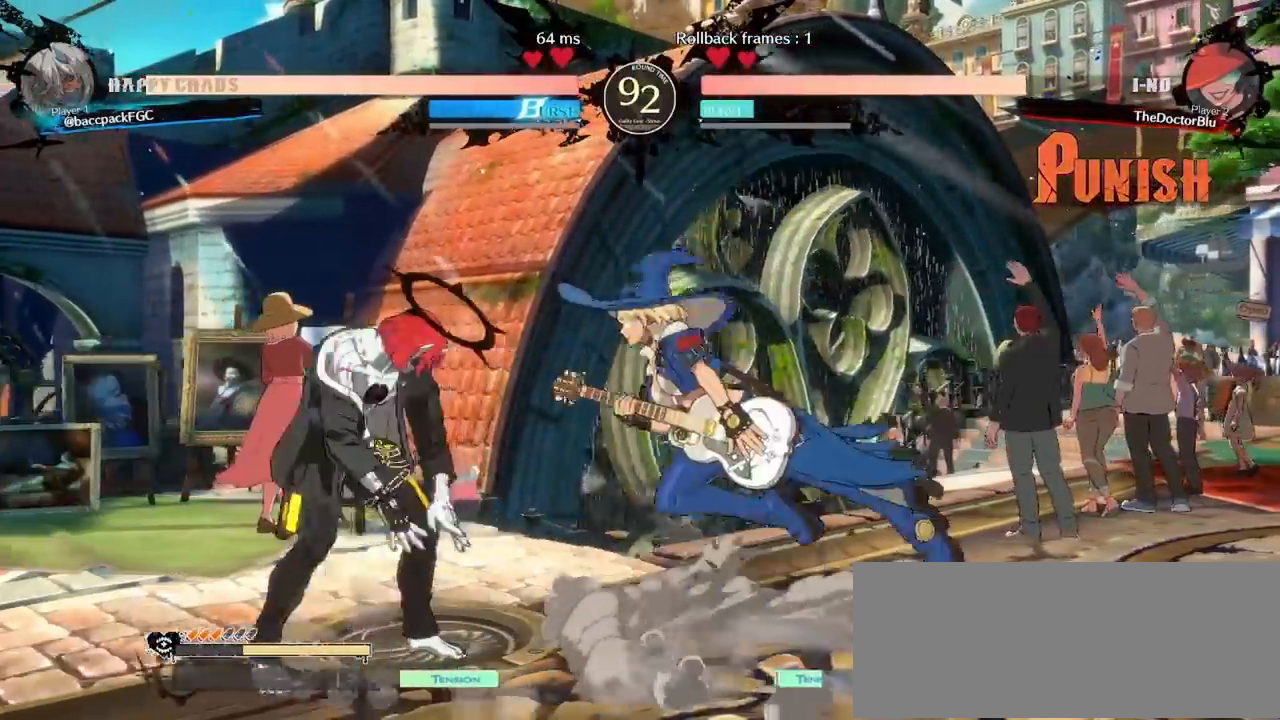
{"buttons": ["DPAD_RIGHT"], "events": [[350, "DPAD_LEFT", "up"], [367, "DPAD_RIGHT", "down"], [383, "SQUARE", "down"], [433, "SQUARE", "up"]]}
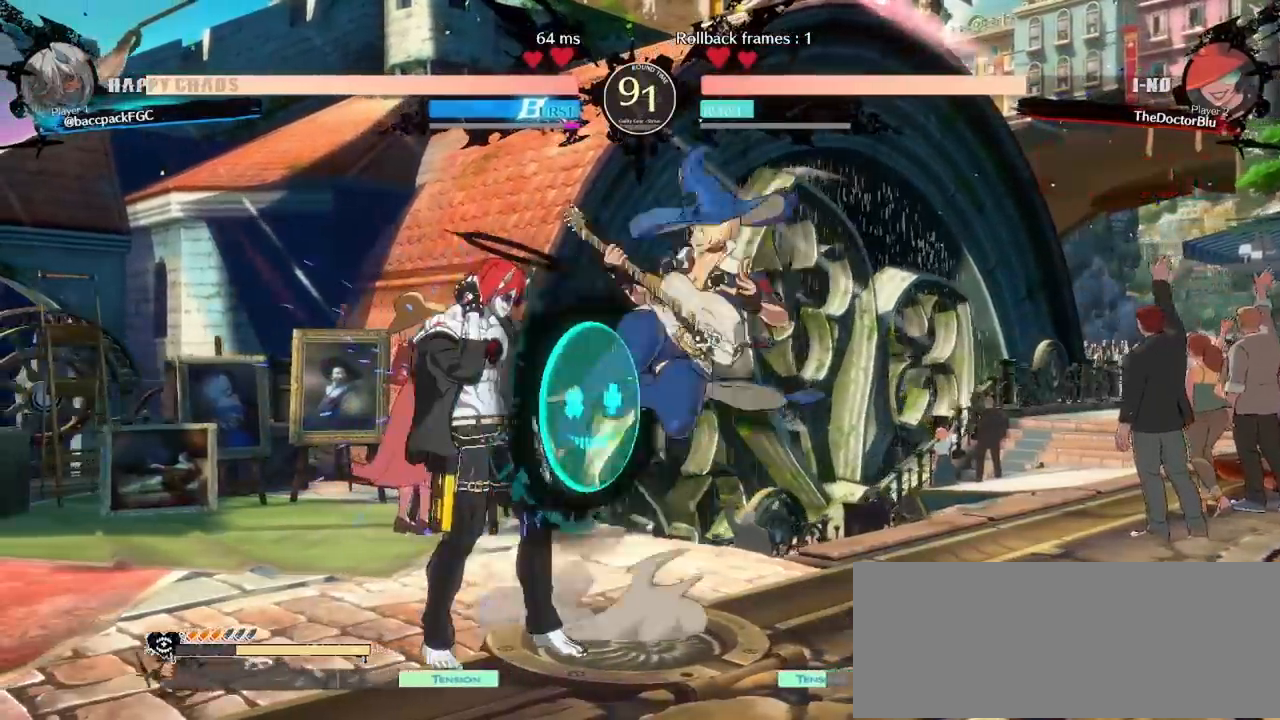
{"buttons": [], "events": [[17, "SQUARE", "down"], [67, "SQUARE", "up"], [133, "SQUARE", "down"], [217, "DPAD_RIGHT", "up"], [233, "SQUARE", "up"], [267, "DPAD_DOWN", "down"], [317, "DPAD_RIGHT", "down"], [367, "DPAD_DOWN", "up"], [417, "TRIANGLE", "down"], [483, "DPAD_RIGHT", "up"], [483, "TRIANGLE", "up"]]}
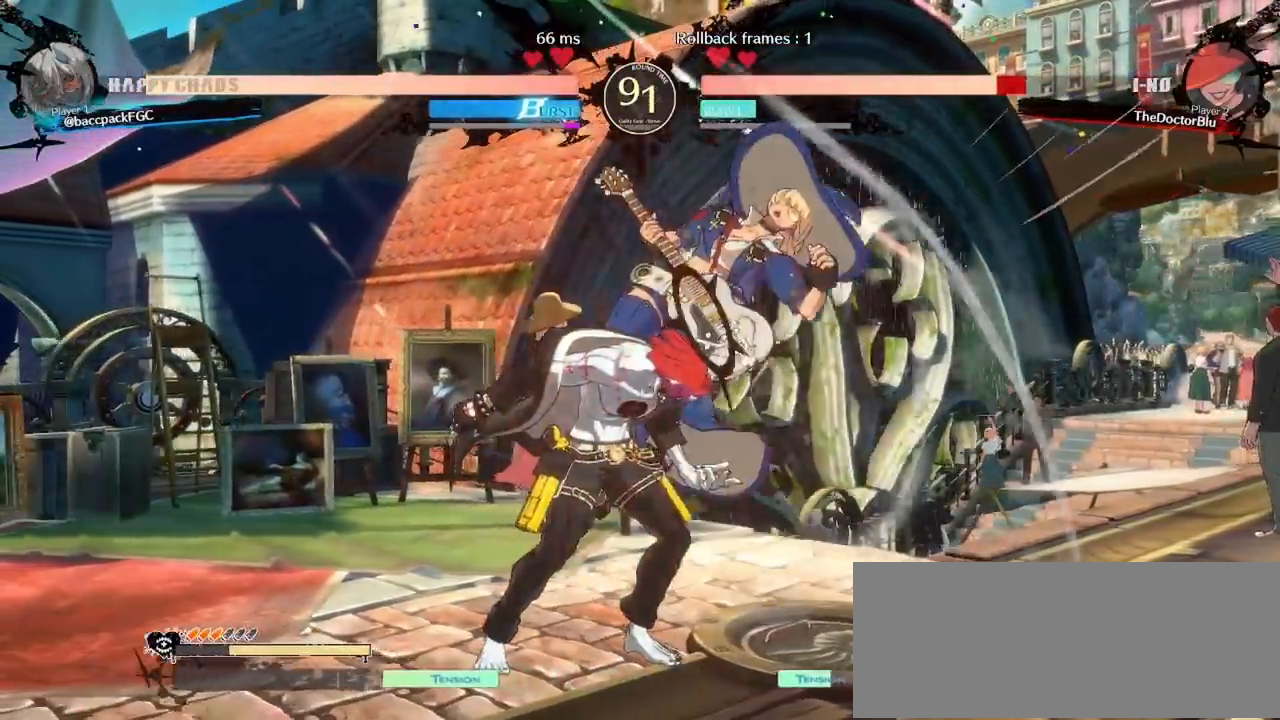
{"buttons": [], "events": []}
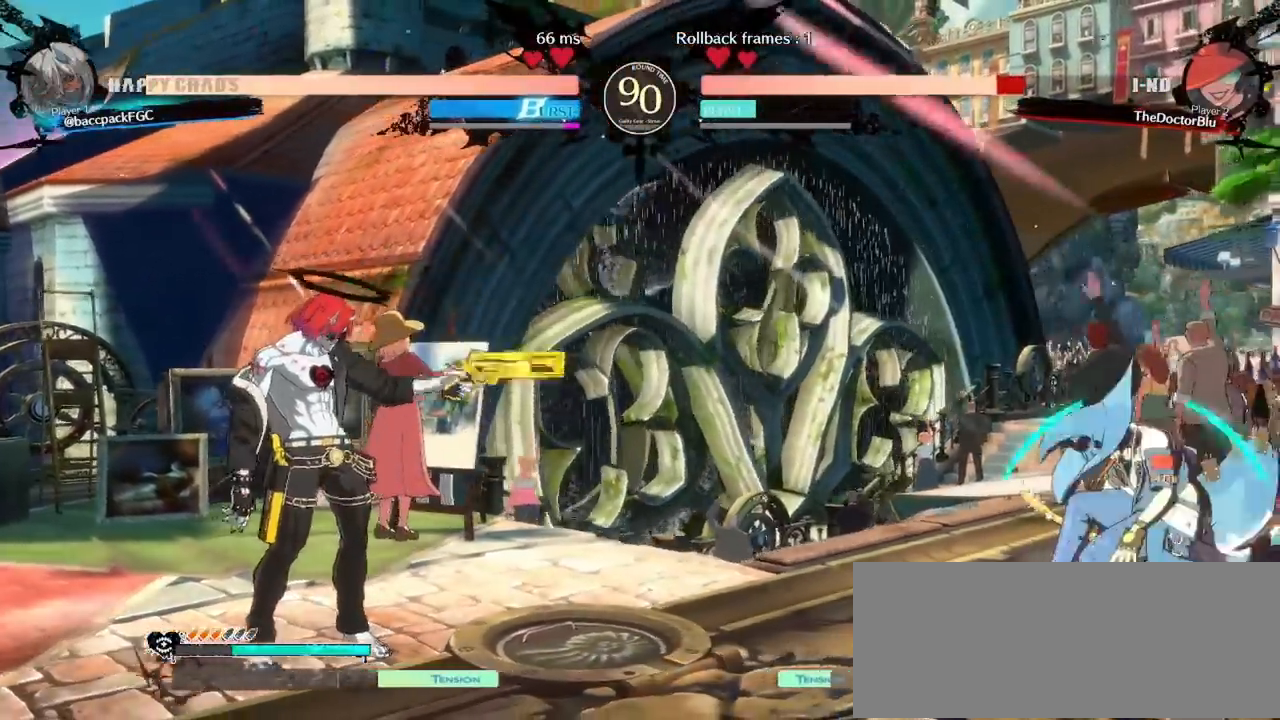
{"buttons": [], "events": [[117, "DPAD_DOWN", "down"], [183, "DPAD_LEFT", "down"], [233, "DPAD_DOWN", "up"], [300, "TRIANGLE", "down"], [317, "DPAD_LEFT", "up"], [367, "TRIANGLE", "up"]]}
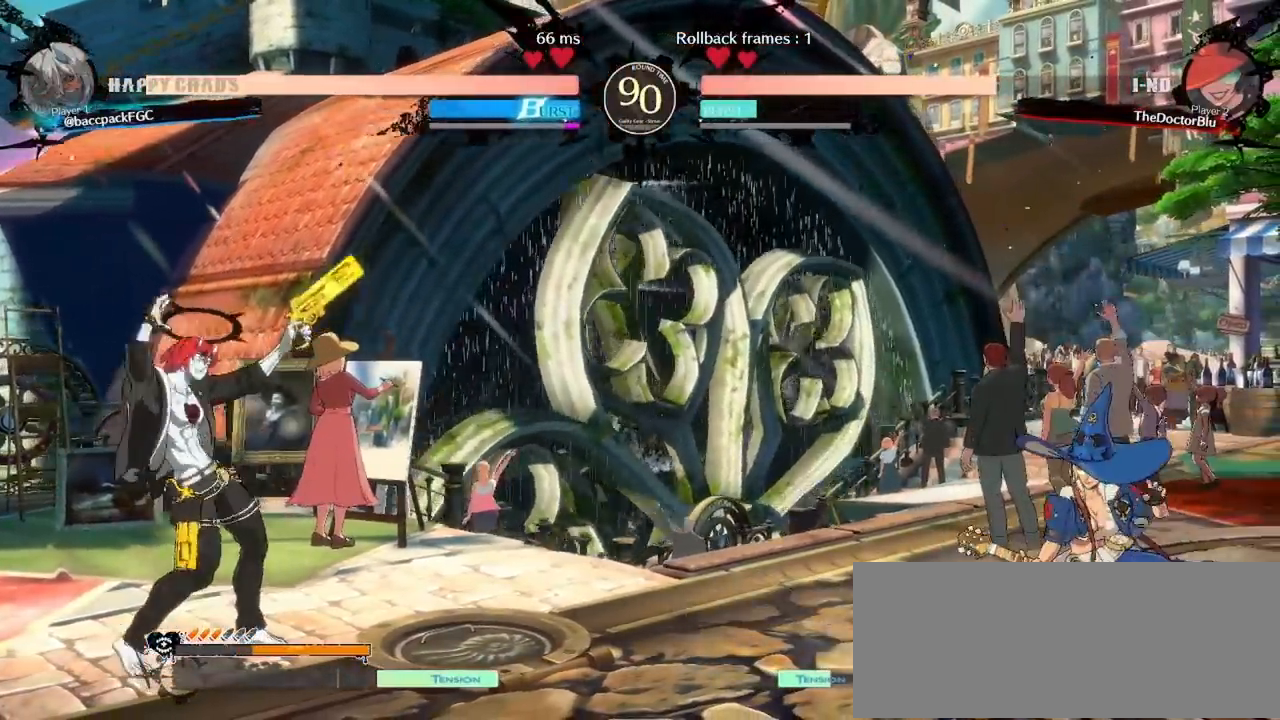
{"buttons": [], "events": [[317, "CIRCLE", "down"], [467, "CIRCLE", "up"]]}